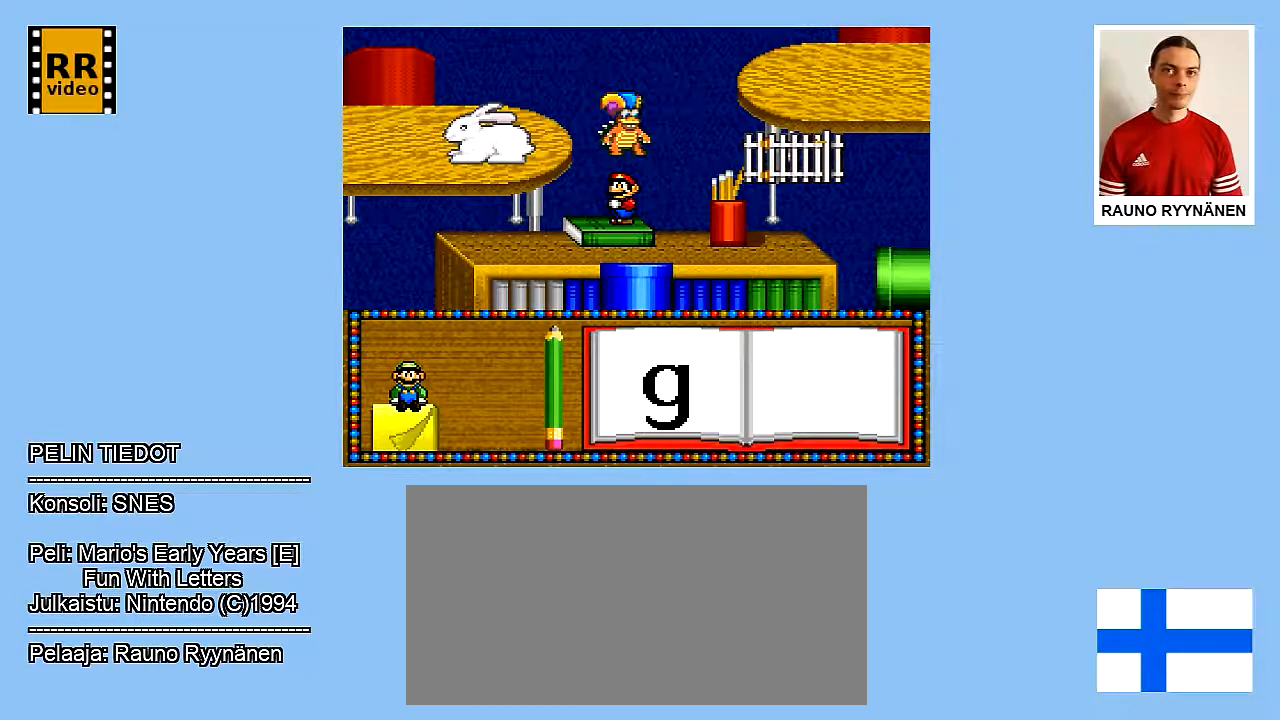
Gameplay with a controller (Nintendo layout); each line is a JSON object with the inputs held at the frame after it. "events" lists button and stick changes between this image and that frame as [ms after this image, input, new state], when the widget could be followed in between. Not read: L3 R3.
{"buttons": ["DPAD_DOWN"], "events": [[283, "DPAD_DOWN", "down"]]}
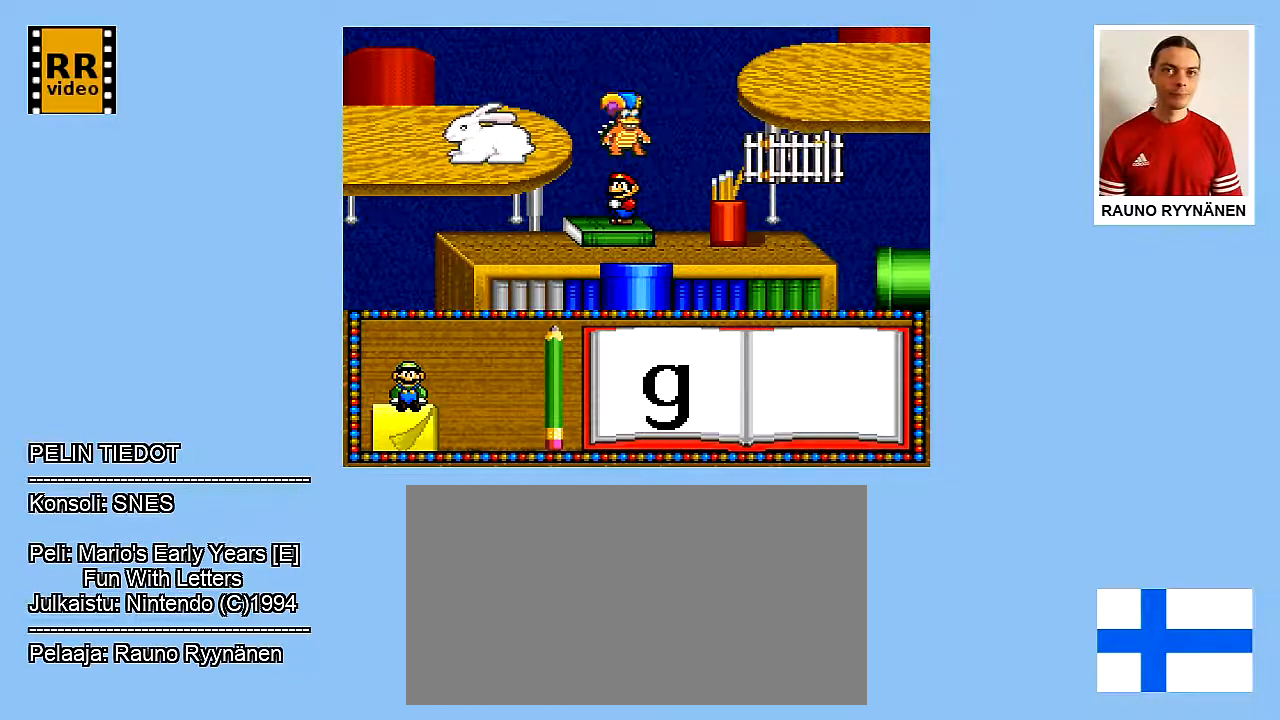
{"buttons": [], "events": [[117, "DPAD_DOWN", "up"]]}
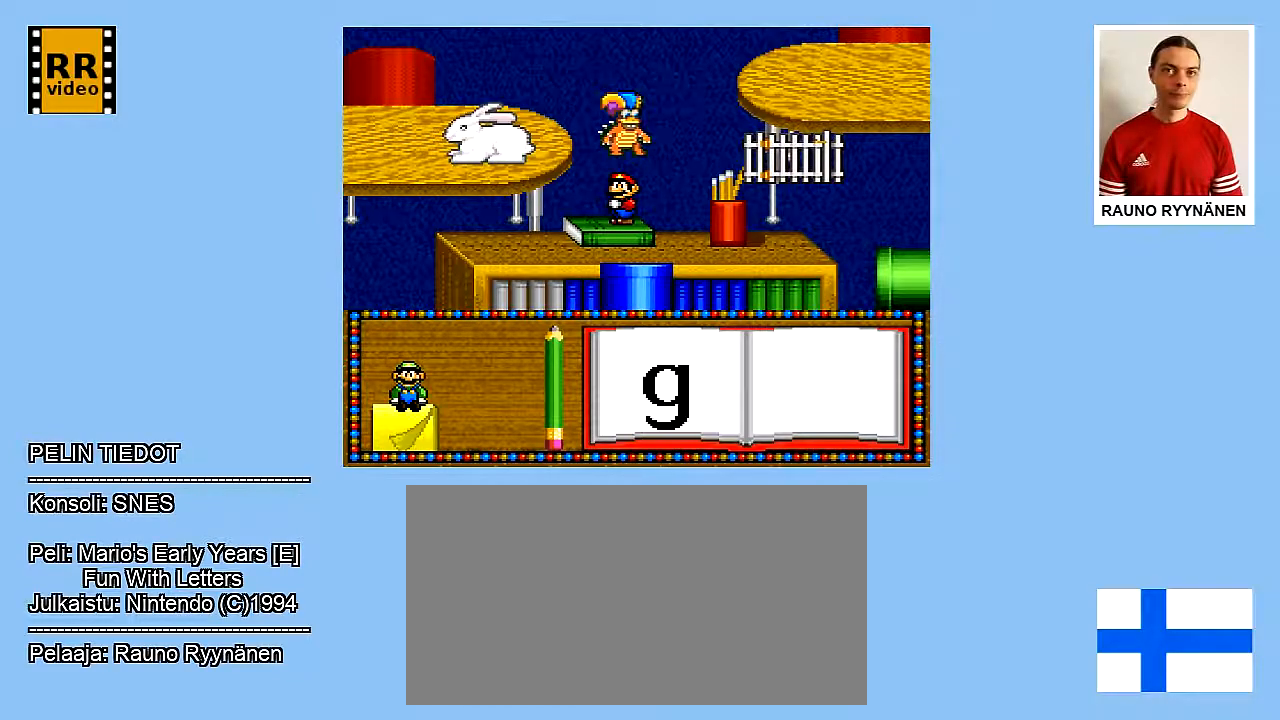
{"buttons": [], "events": []}
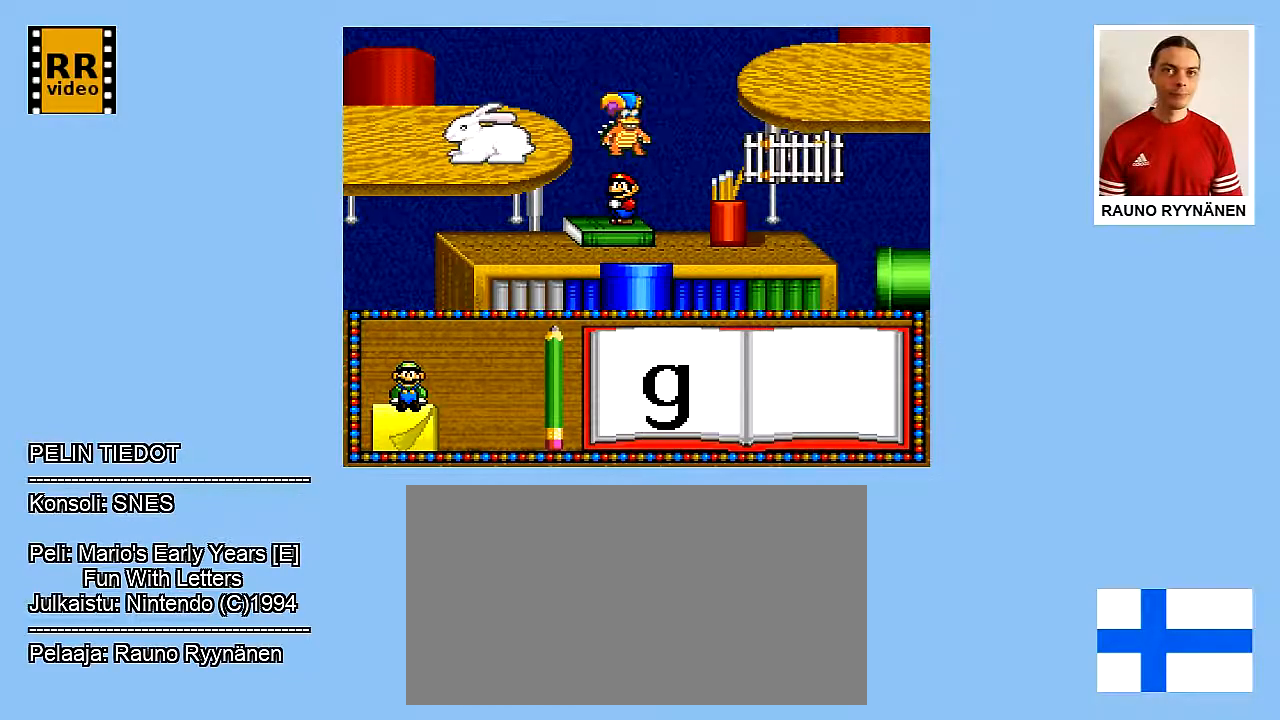
{"buttons": [], "events": []}
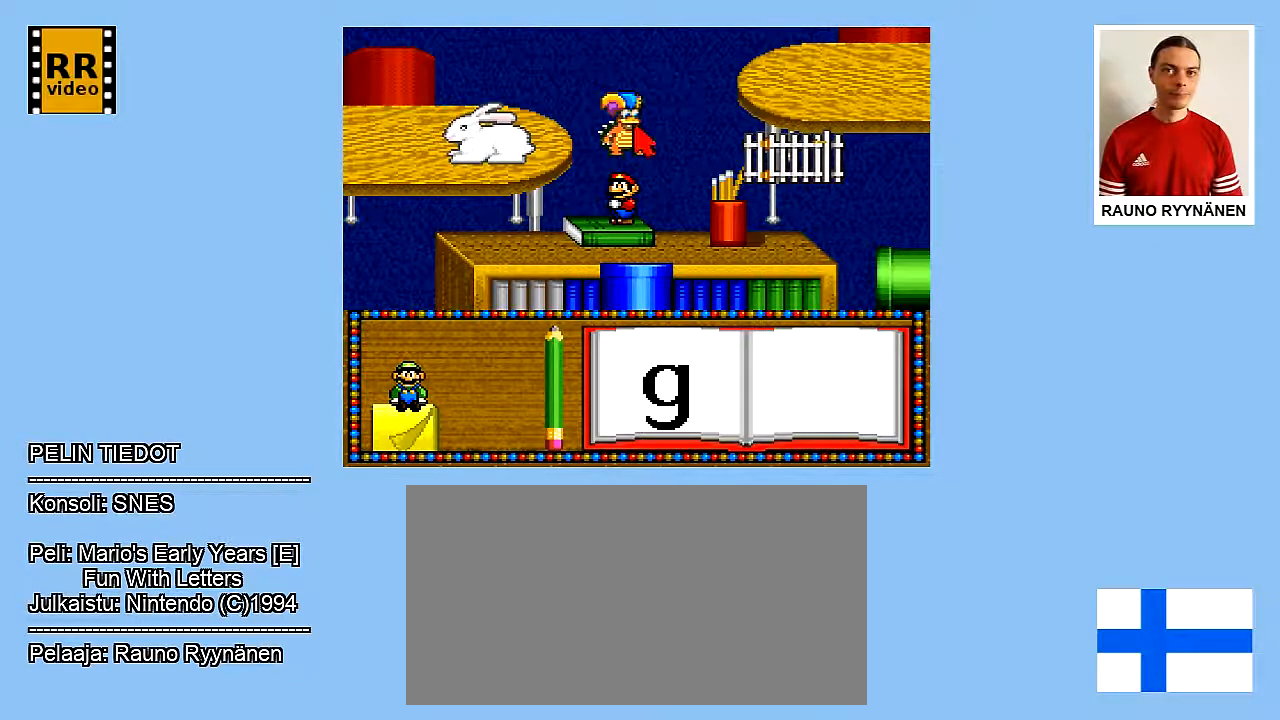
{"buttons": [], "events": []}
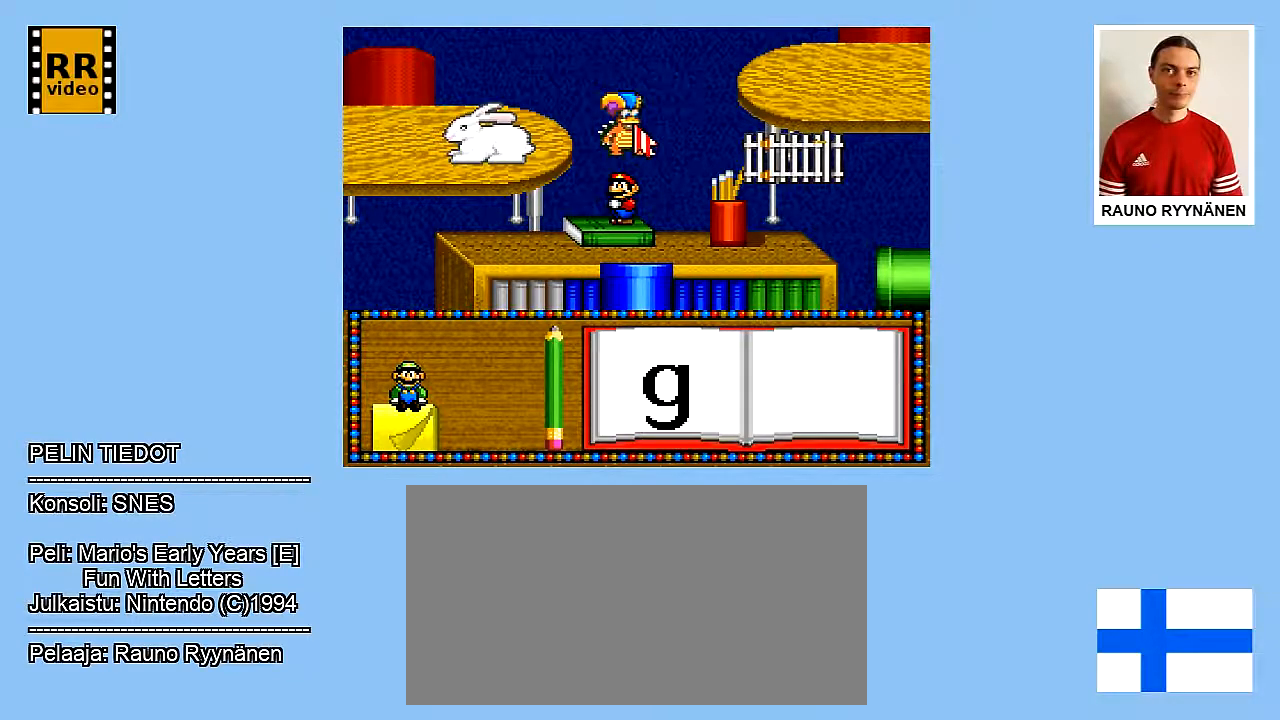
{"buttons": ["DPAD_DOWN"], "events": [[17, "DPAD_DOWN", "down"]]}
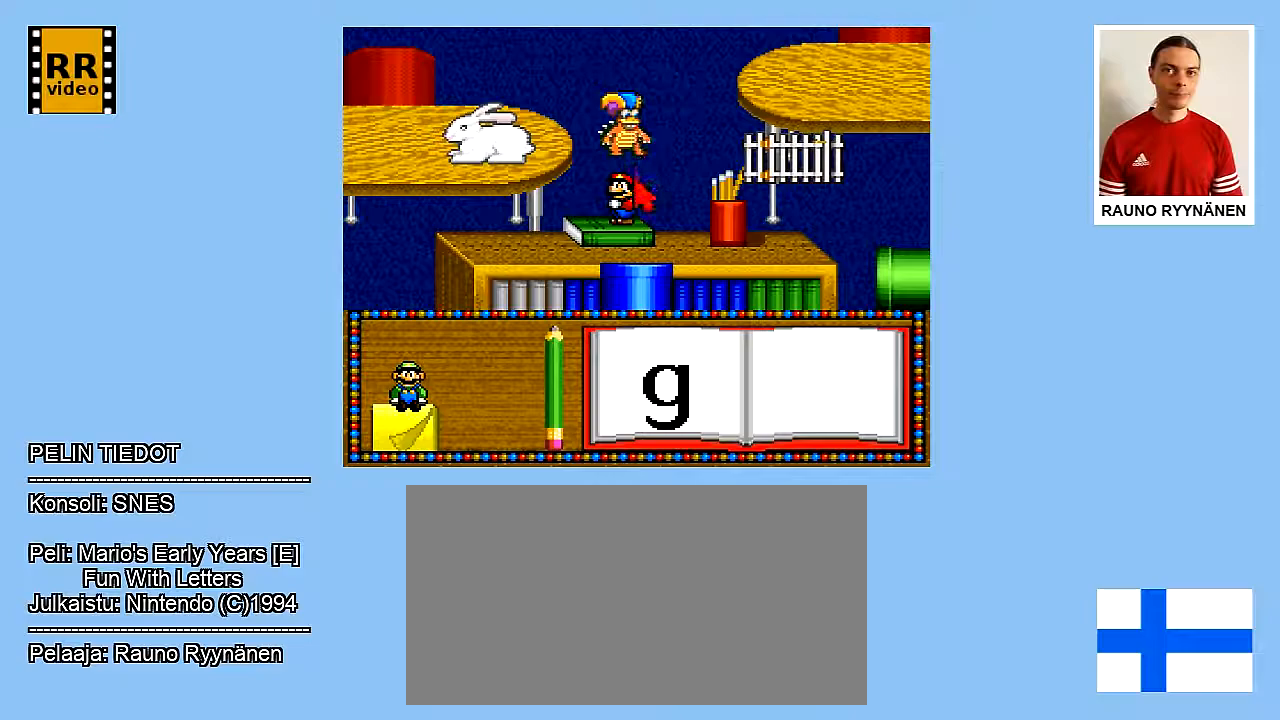
{"buttons": ["DPAD_DOWN"], "events": []}
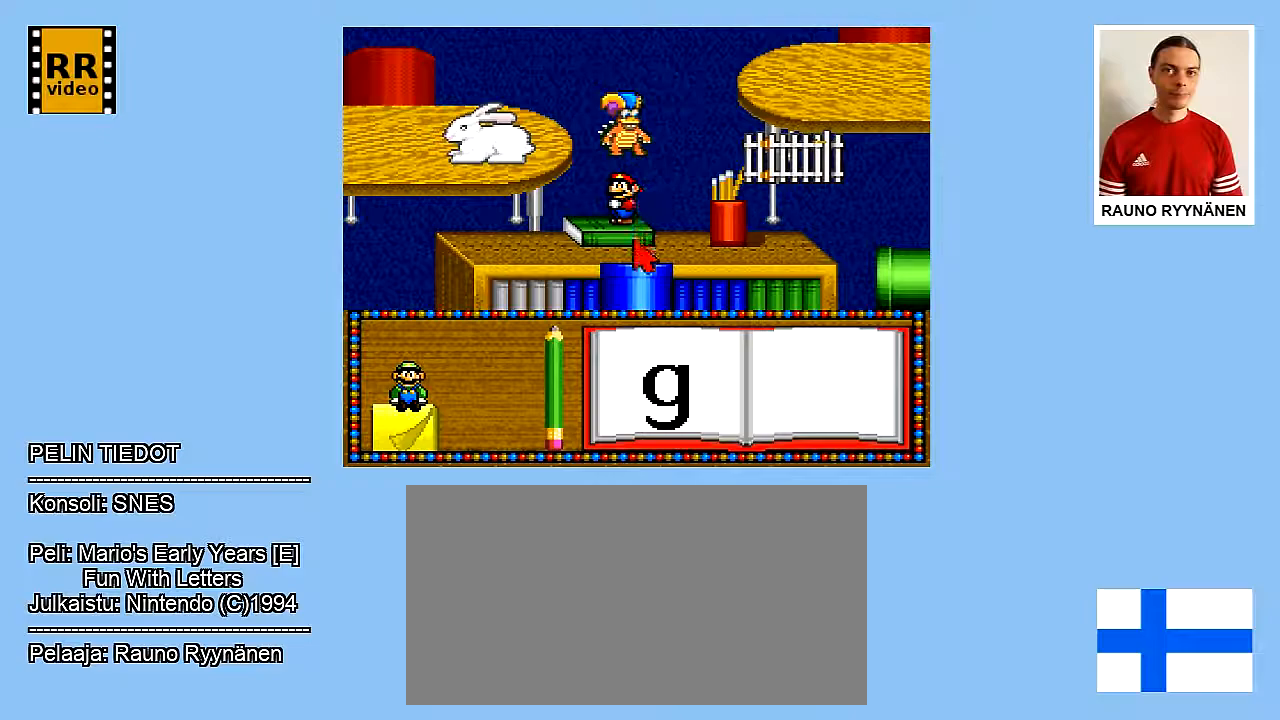
{"buttons": [], "events": [[283, "DPAD_DOWN", "up"]]}
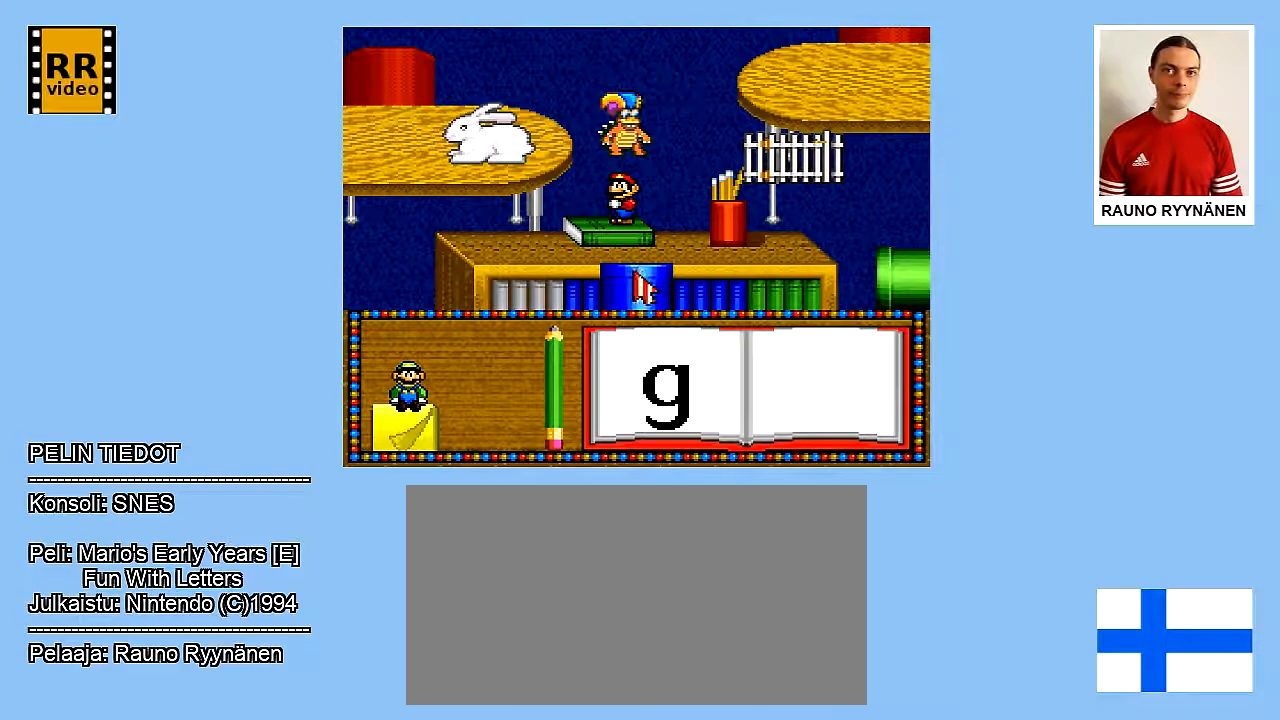
{"buttons": [], "events": [[333, "DPAD_DOWN", "down"], [500, "DPAD_DOWN", "up"]]}
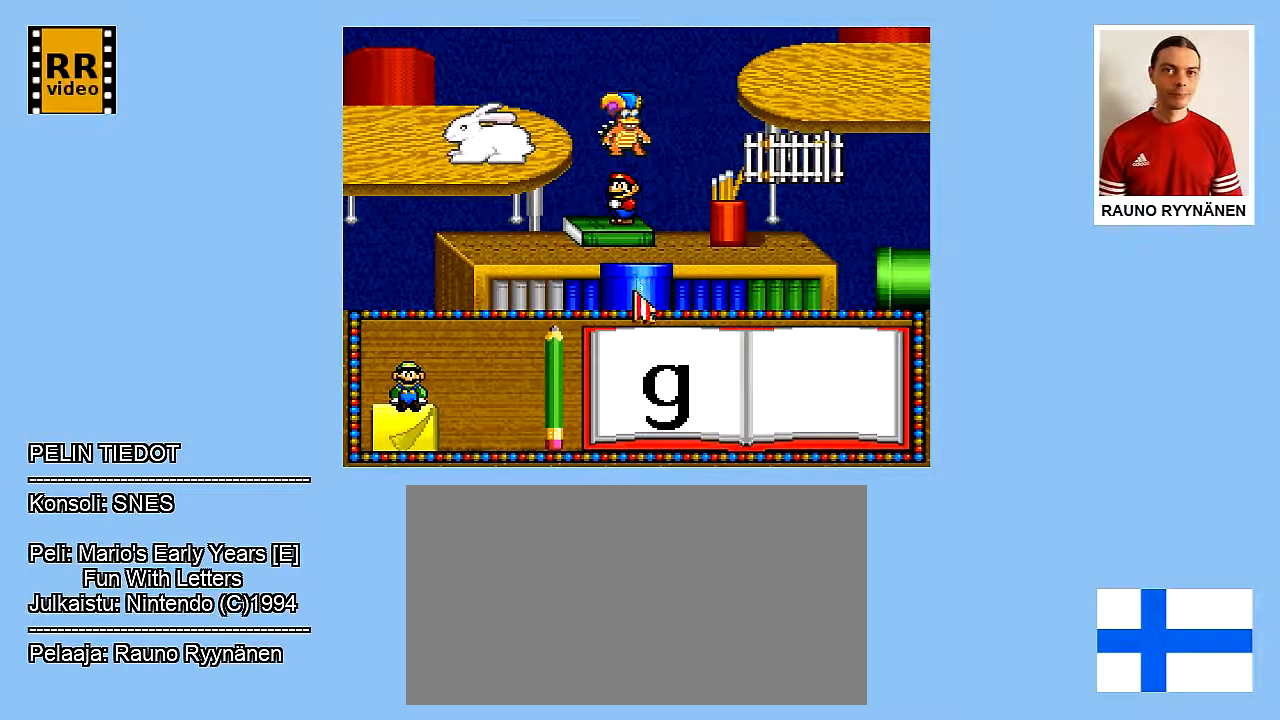
{"buttons": [], "events": []}
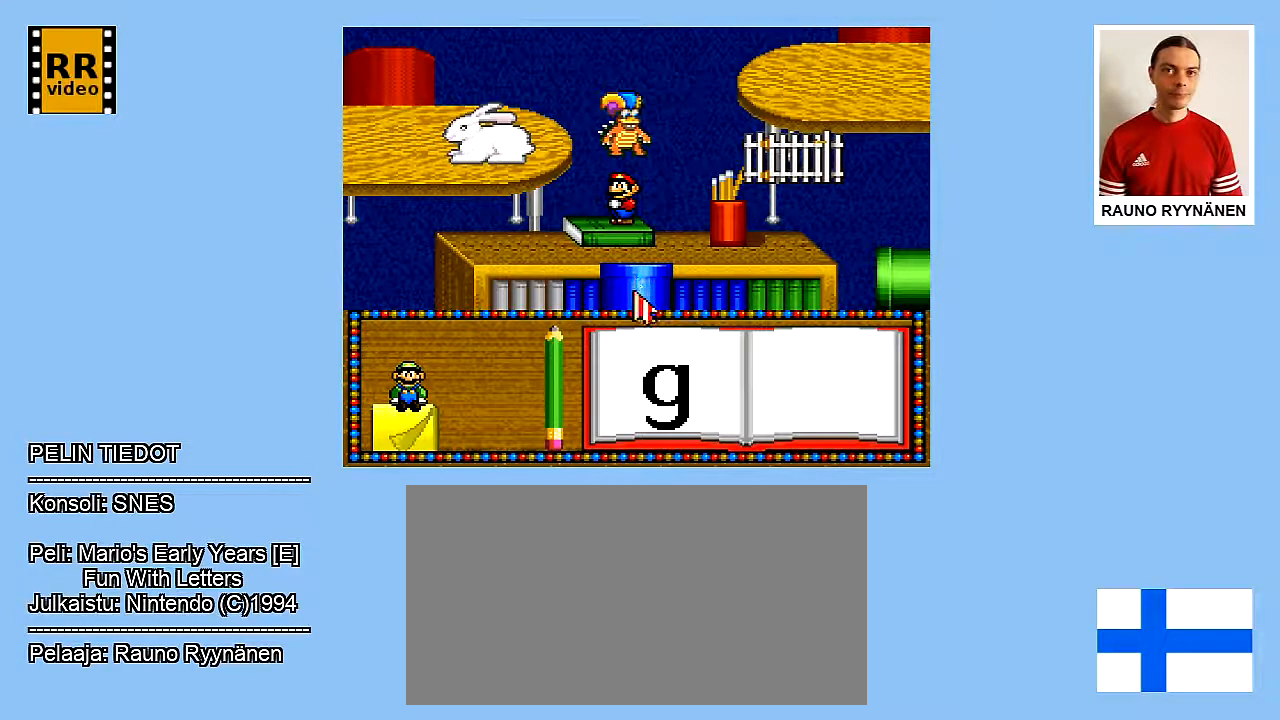
{"buttons": [], "events": [[283, "B", "down"], [450, "B", "up"]]}